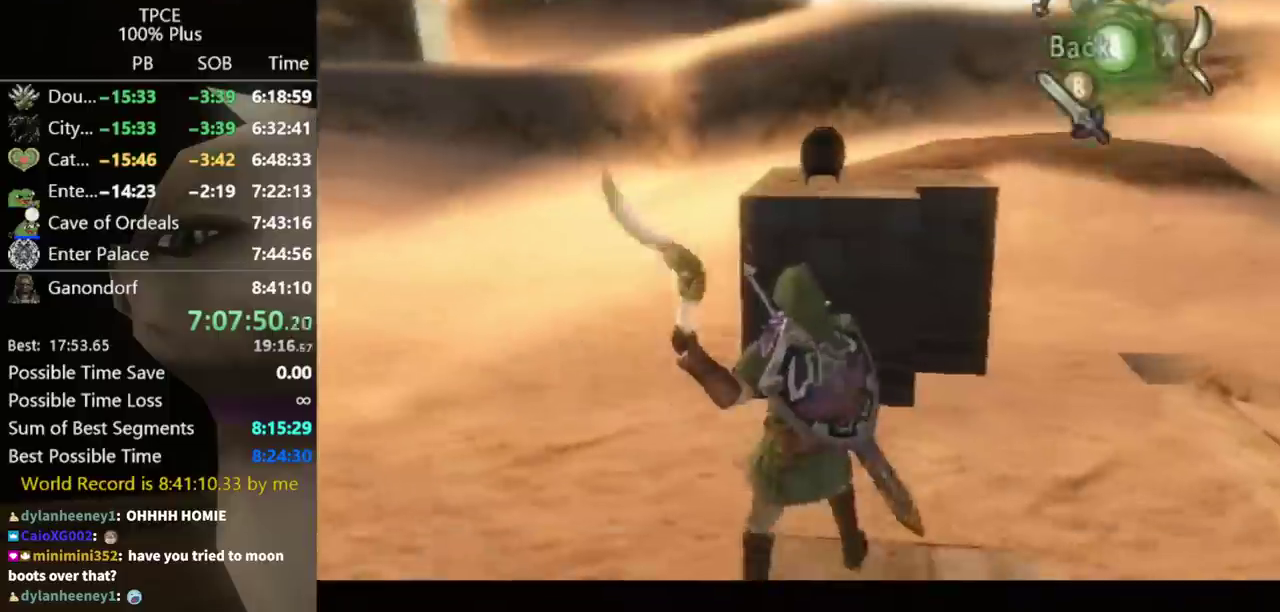
Gameplay with a controller (Nintendo layout); each line is a JSON object with the inputs held at the frame after it. "events" lists button and stick changes between this image and that frame as [ms after this image, input, new state], when the widget could be followed in between. Not read: L3 R3.
{"buttons": ["X"], "left_stick": "center", "right_stick": "center", "events": [[267, "left_stick", "down-right"], [400, "left_stick", "right"], [467, "left_stick", "center"]]}
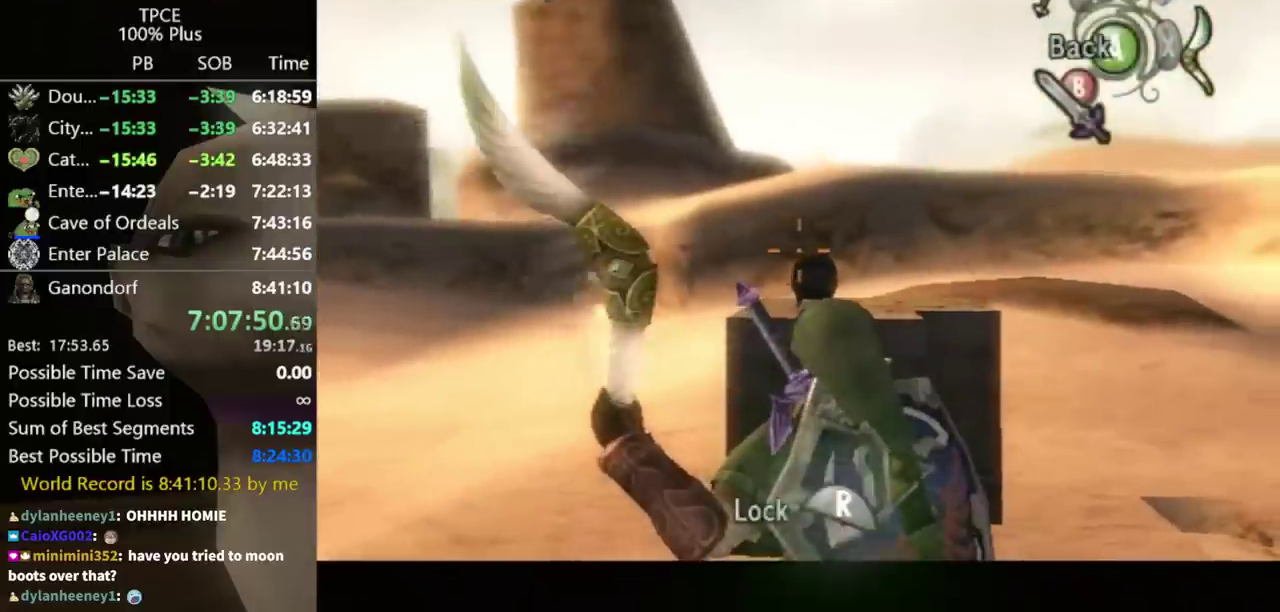
{"buttons": ["X"], "left_stick": "center", "right_stick": "center", "events": [[200, "left_stick", "right"], [400, "left_stick", "center"]]}
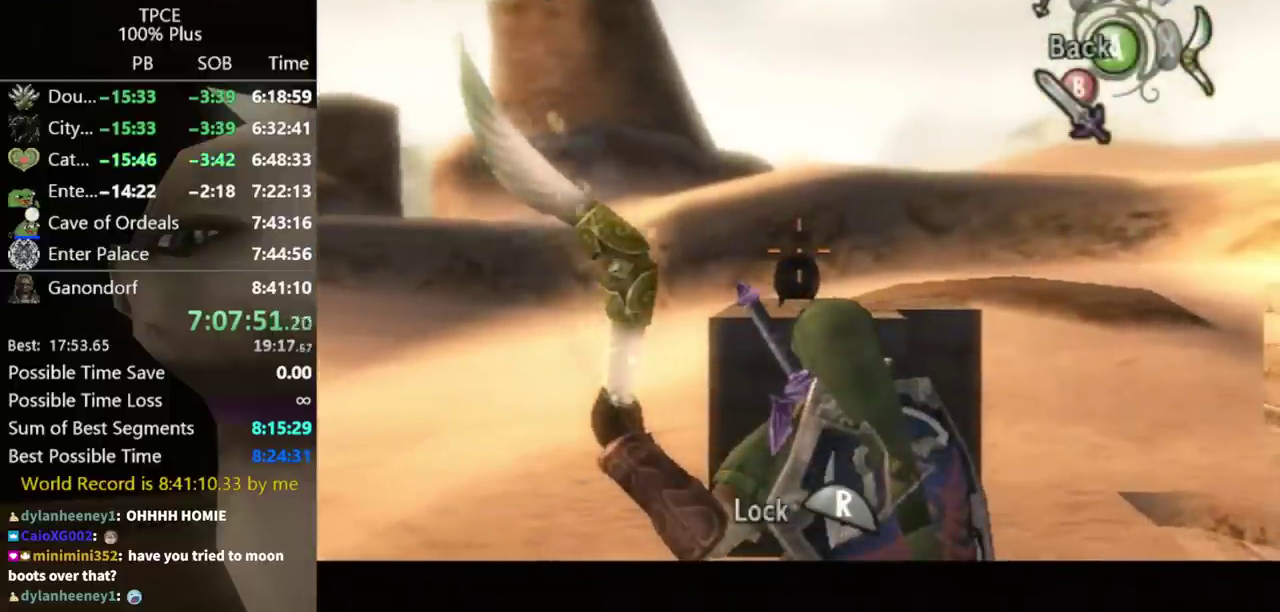
{"buttons": ["X"], "left_stick": "down", "right_stick": "center", "events": [[333, "left_stick", "down"]]}
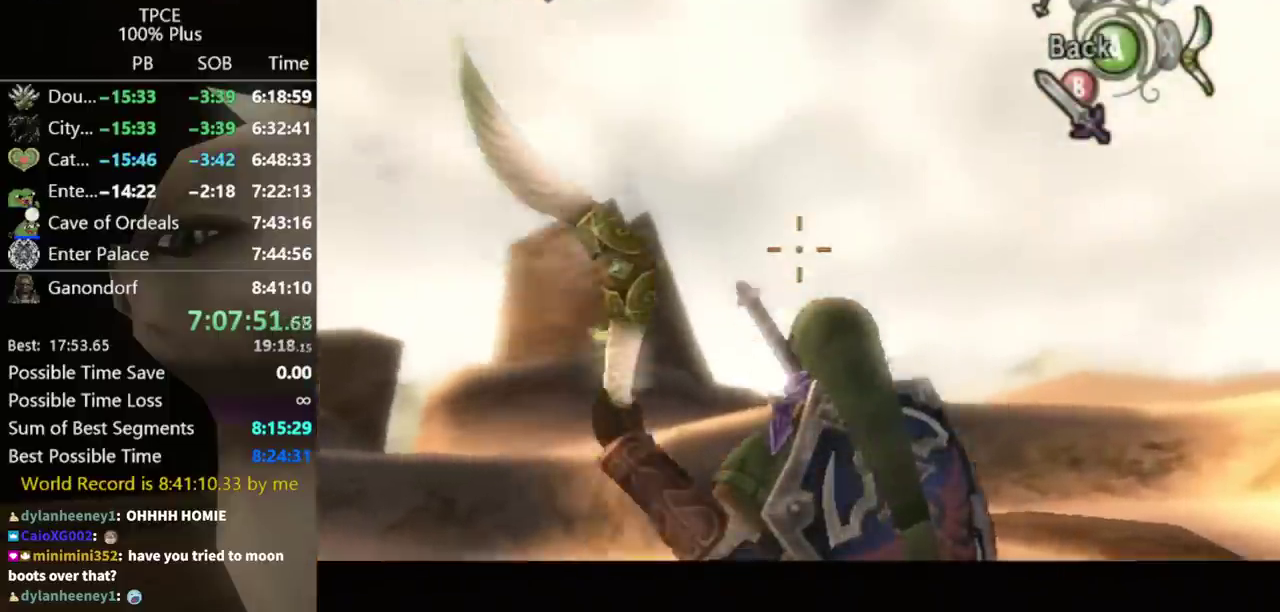
{"buttons": ["X"], "left_stick": "center", "right_stick": "center", "events": [[400, "left_stick", "center"]]}
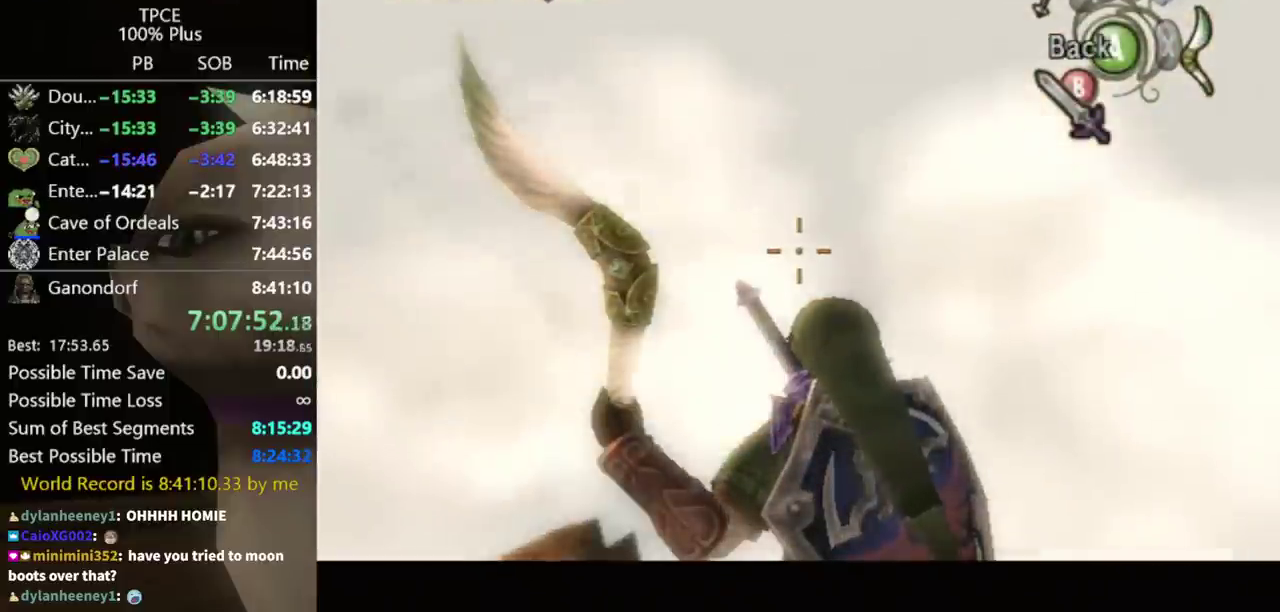
{"buttons": ["X"], "left_stick": "center", "right_stick": "center", "events": [[67, "left_stick", "down"], [367, "left_stick", "center"]]}
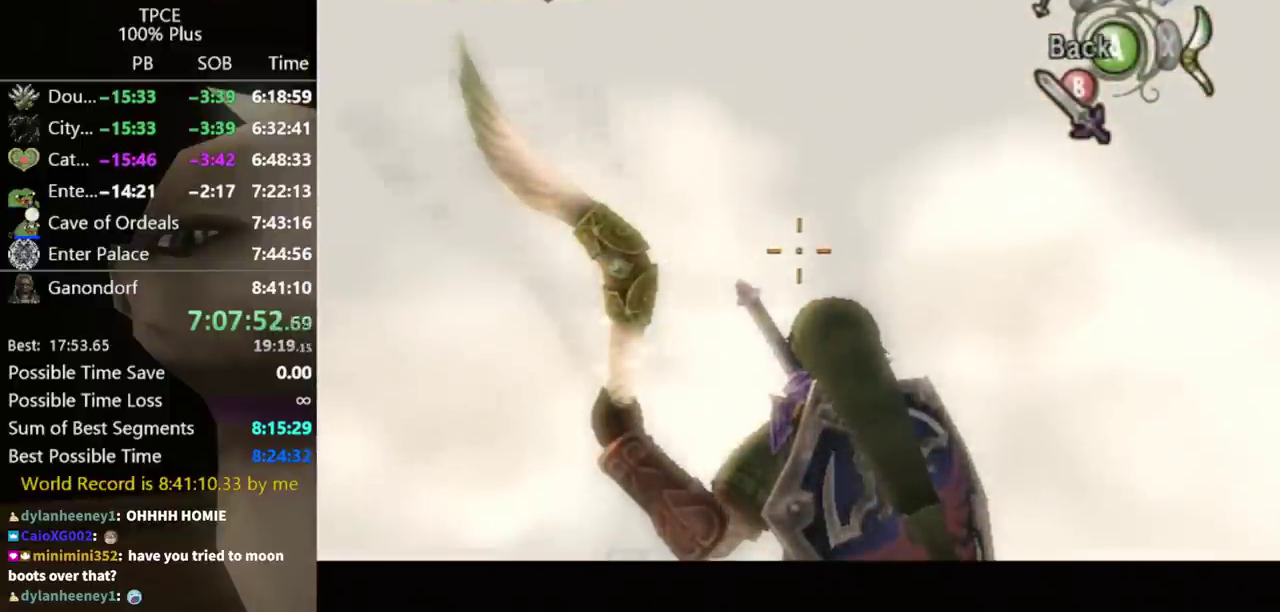
{"buttons": ["X"], "left_stick": "center", "right_stick": "center", "events": [[200, "left_stick", "up"], [367, "left_stick", "center"]]}
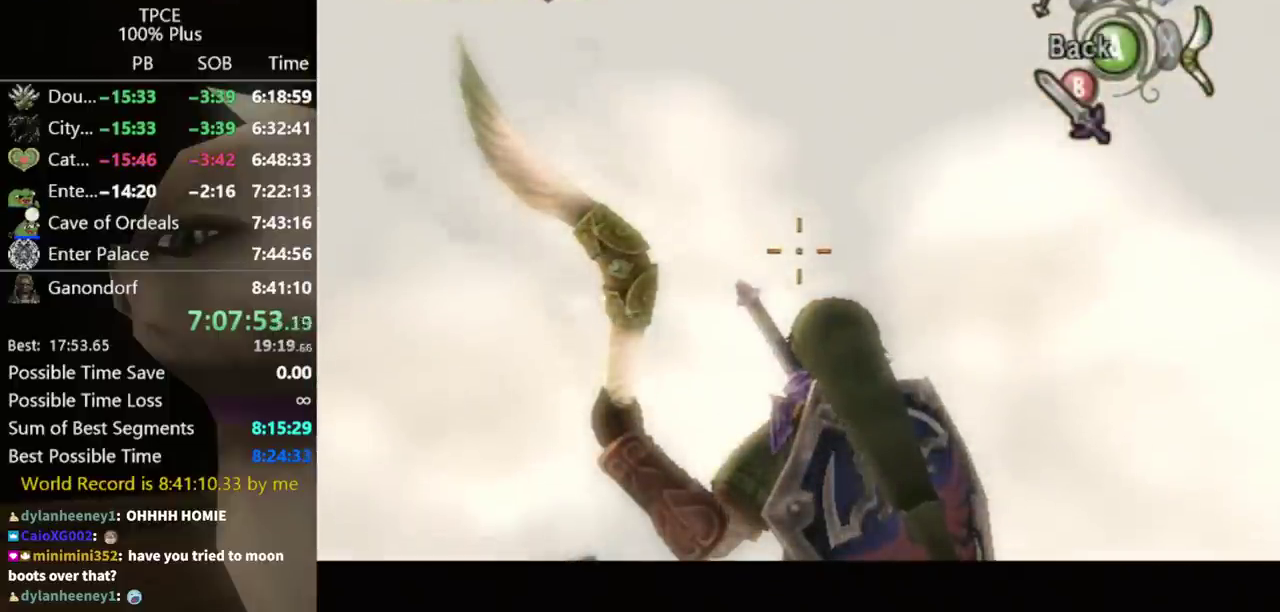
{"buttons": ["X"], "left_stick": "down", "right_stick": "center", "events": [[133, "left_stick", "up"], [200, "left_stick", "center"], [500, "left_stick", "down"]]}
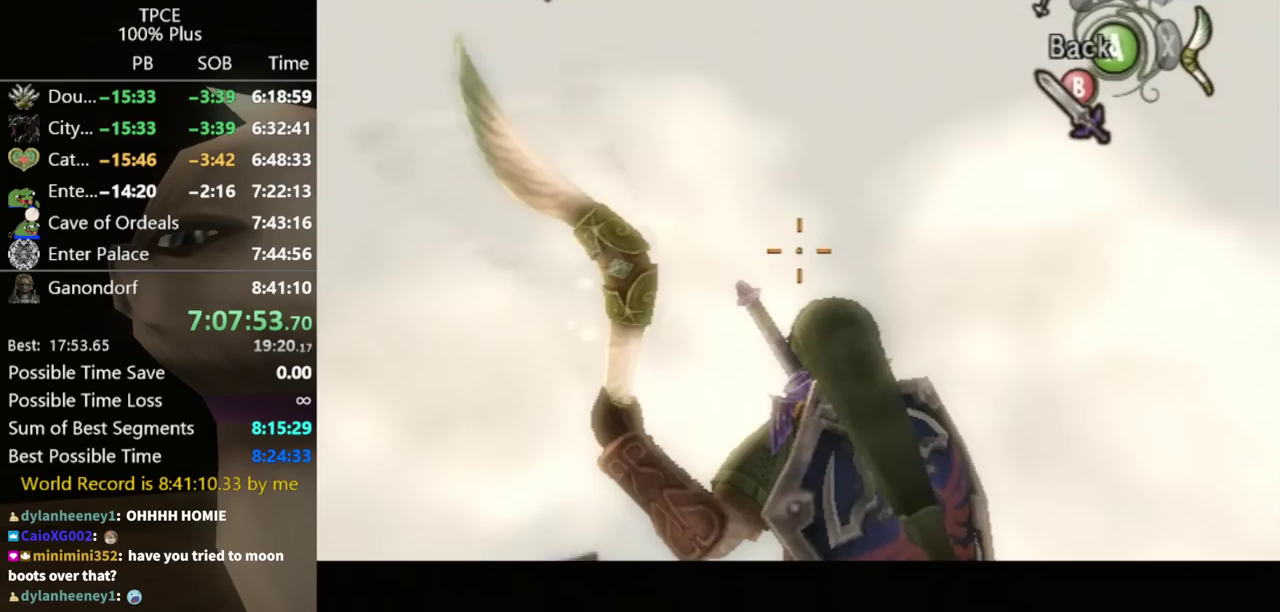
{"buttons": ["X"], "left_stick": "center", "right_stick": "center", "events": [[100, "left_stick", "center"]]}
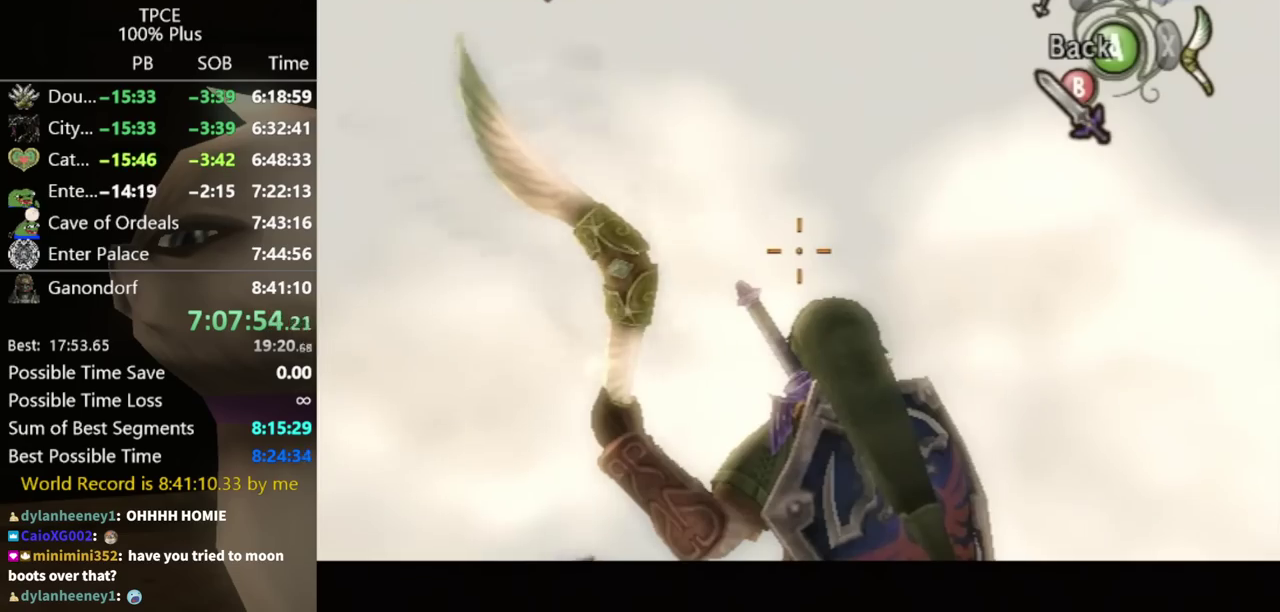
{"buttons": ["X"], "left_stick": "center", "right_stick": "center", "events": []}
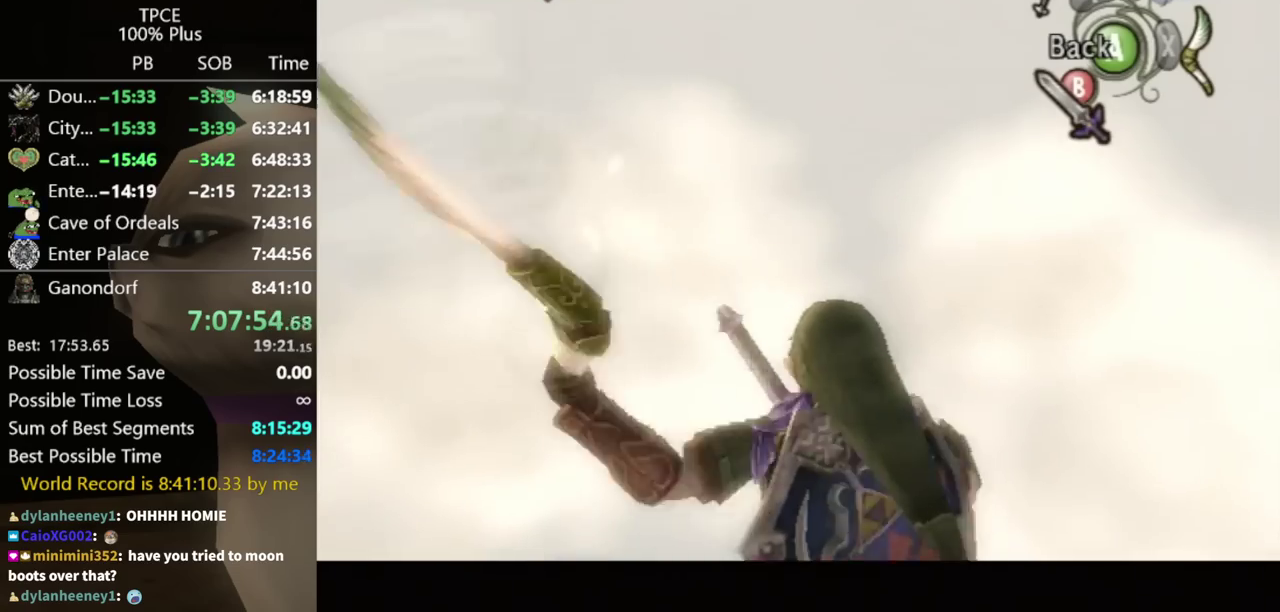
{"buttons": ["B"], "left_stick": "center", "right_stick": "center", "events": [[33, "X", "up"], [467, "B", "down"]]}
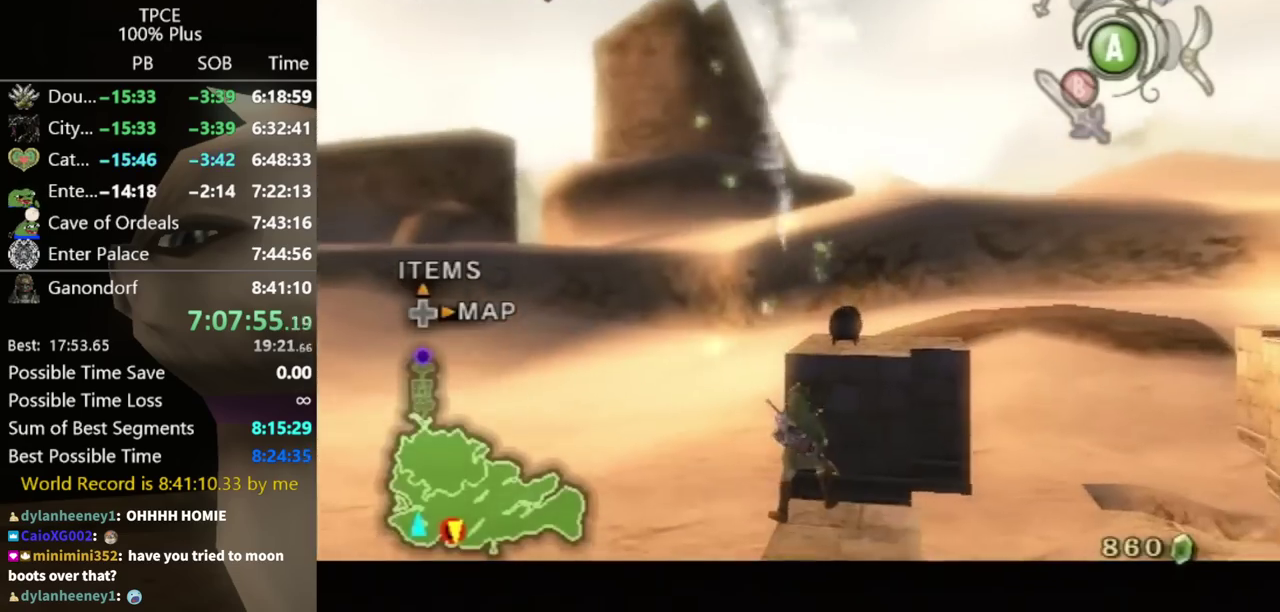
{"buttons": [], "left_stick": "center", "right_stick": "center", "events": [[33, "B", "up"]]}
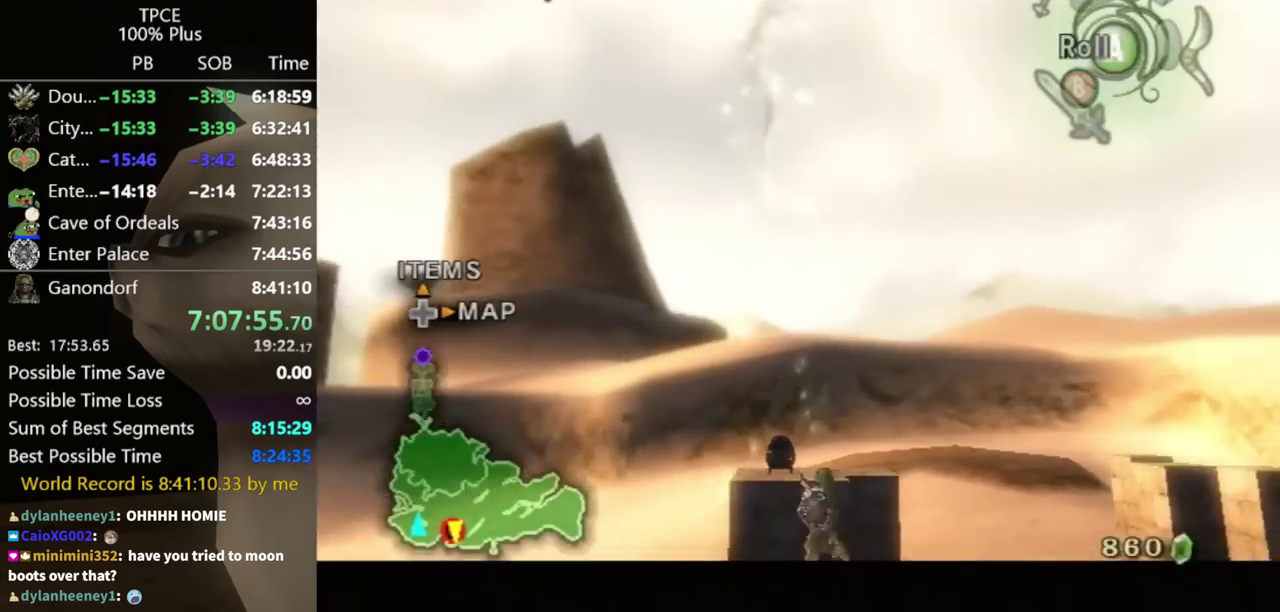
{"buttons": ["L1"], "left_stick": "center", "right_stick": "center", "events": [[133, "A", "down"], [200, "A", "up"], [300, "L1", "down"]]}
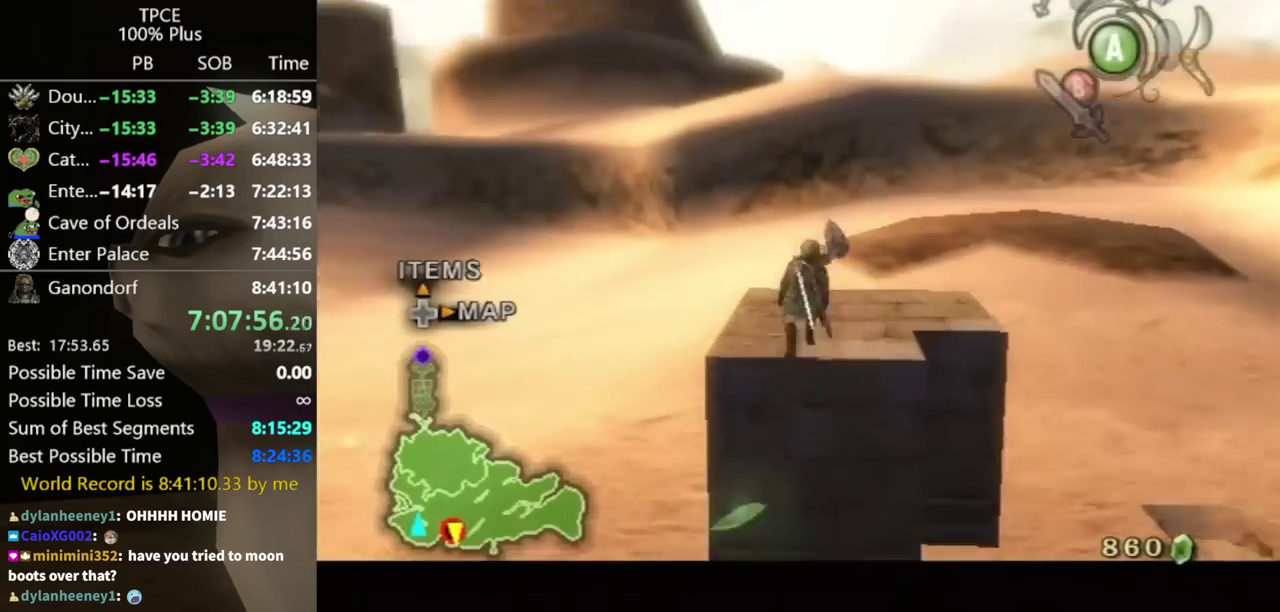
{"buttons": ["L1"], "left_stick": "up-right", "right_stick": "center", "events": [[100, "left_stick", "up-right"]]}
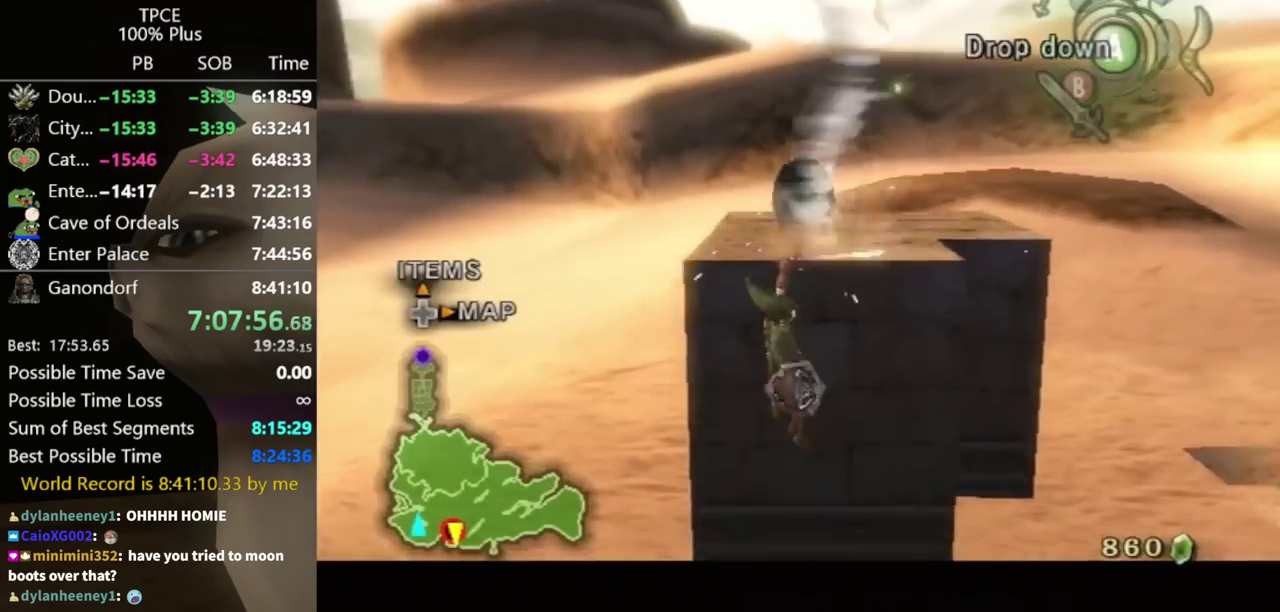
{"buttons": ["L1"], "left_stick": "up", "right_stick": "center", "events": [[200, "left_stick", "up"]]}
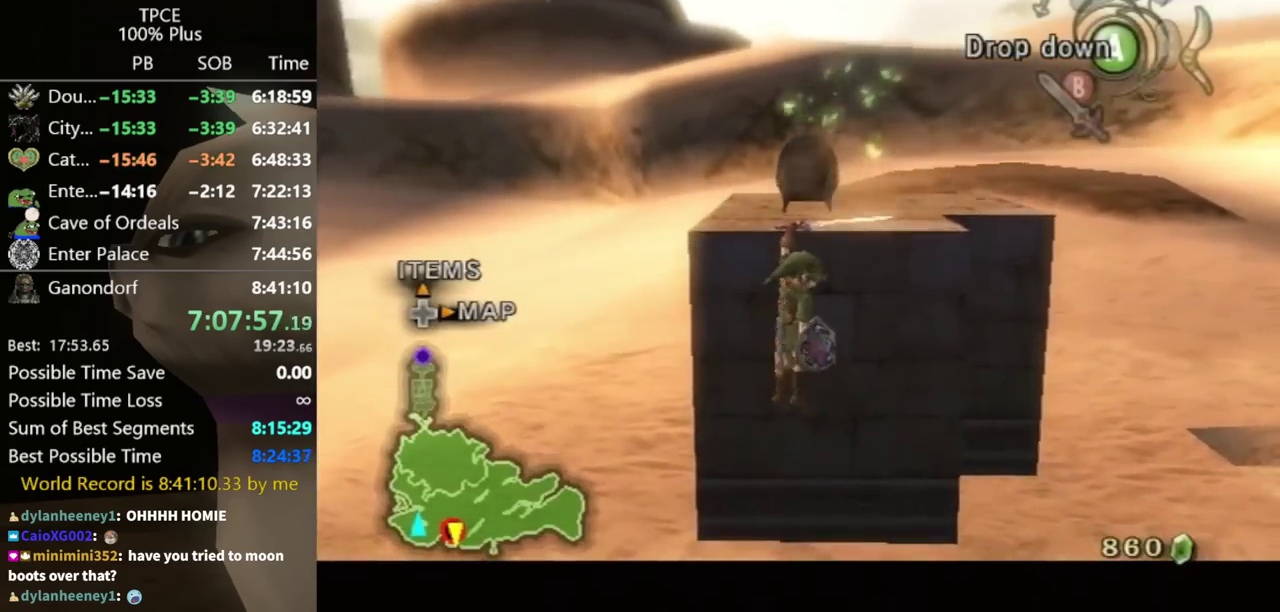
{"buttons": [], "left_stick": "up", "right_stick": "center", "events": [[100, "L1", "up"]]}
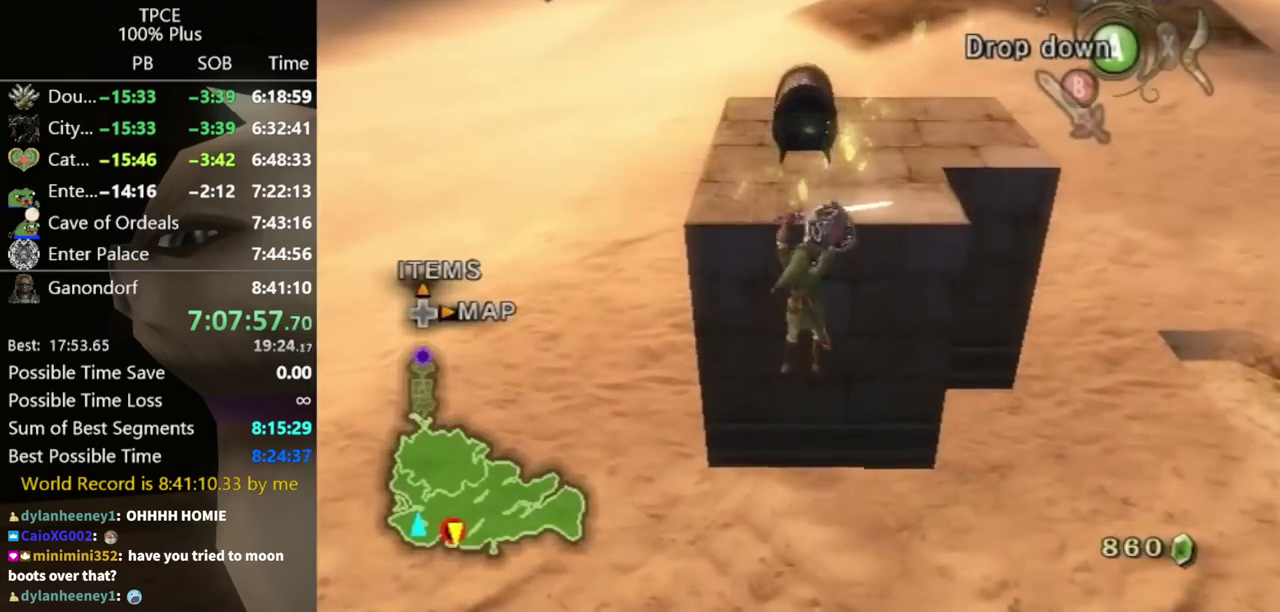
{"buttons": [], "left_stick": "center", "right_stick": "center", "events": [[433, "left_stick", "center"]]}
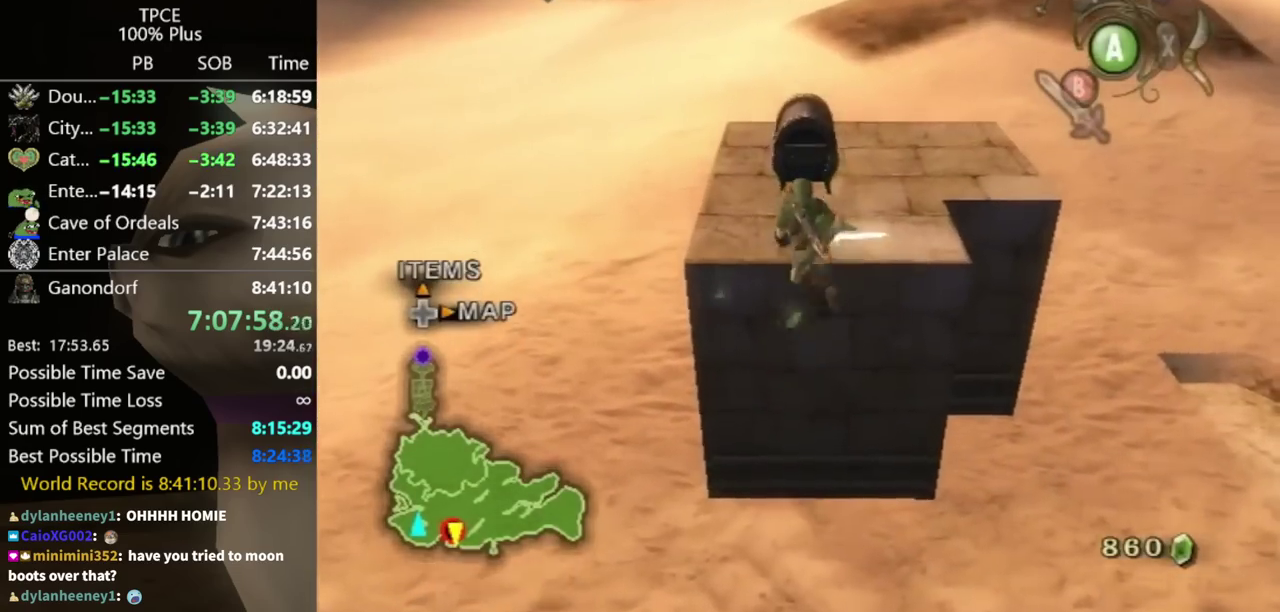
{"buttons": [], "left_stick": "right", "right_stick": "center", "events": [[233, "left_stick", "up-right"], [433, "left_stick", "right"]]}